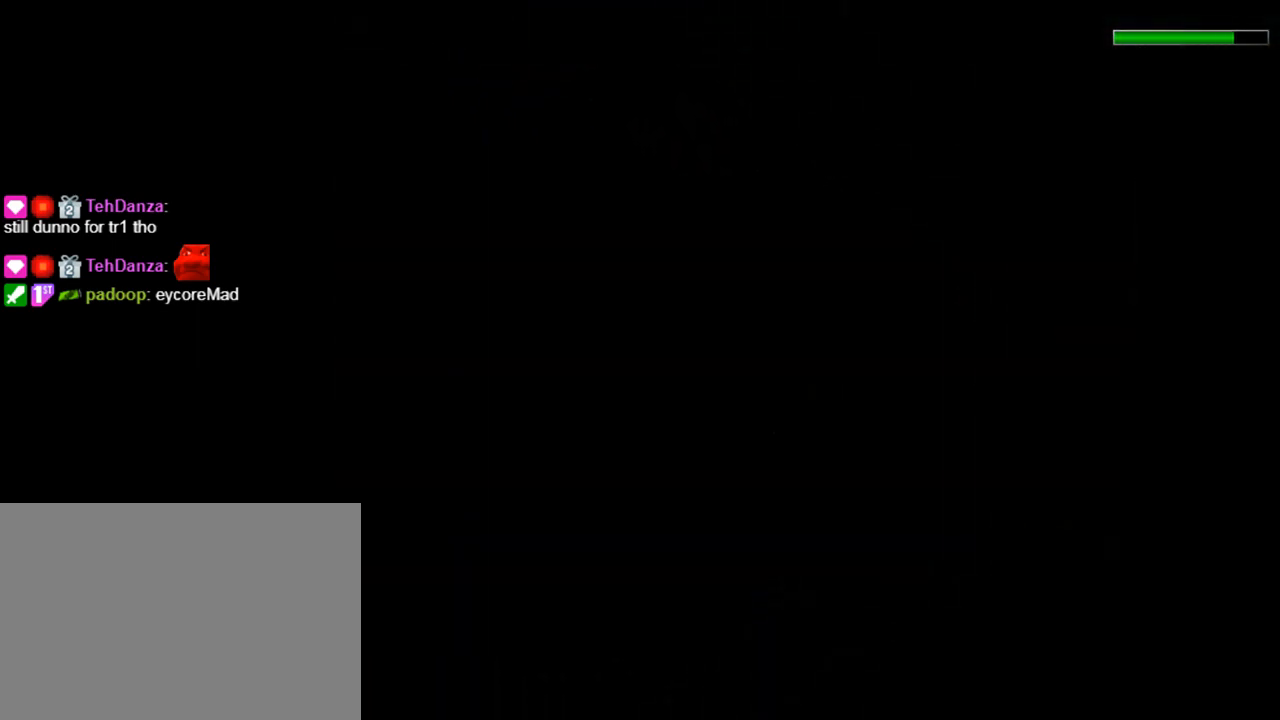
Gameplay with a controller (PlayStation layout); each line is a JSON object with the inputs held at the frame after it. "events" lists button and stick changes between this image and that frame as [ms after this image, input, new state], when the widget could be followed in between. Not read: L2 R2 right_stick.
{"buttons": ["CROSS", "DPAD_DOWN"], "left_stick": "center", "events": [[167, "DPAD_DOWN", "down"]]}
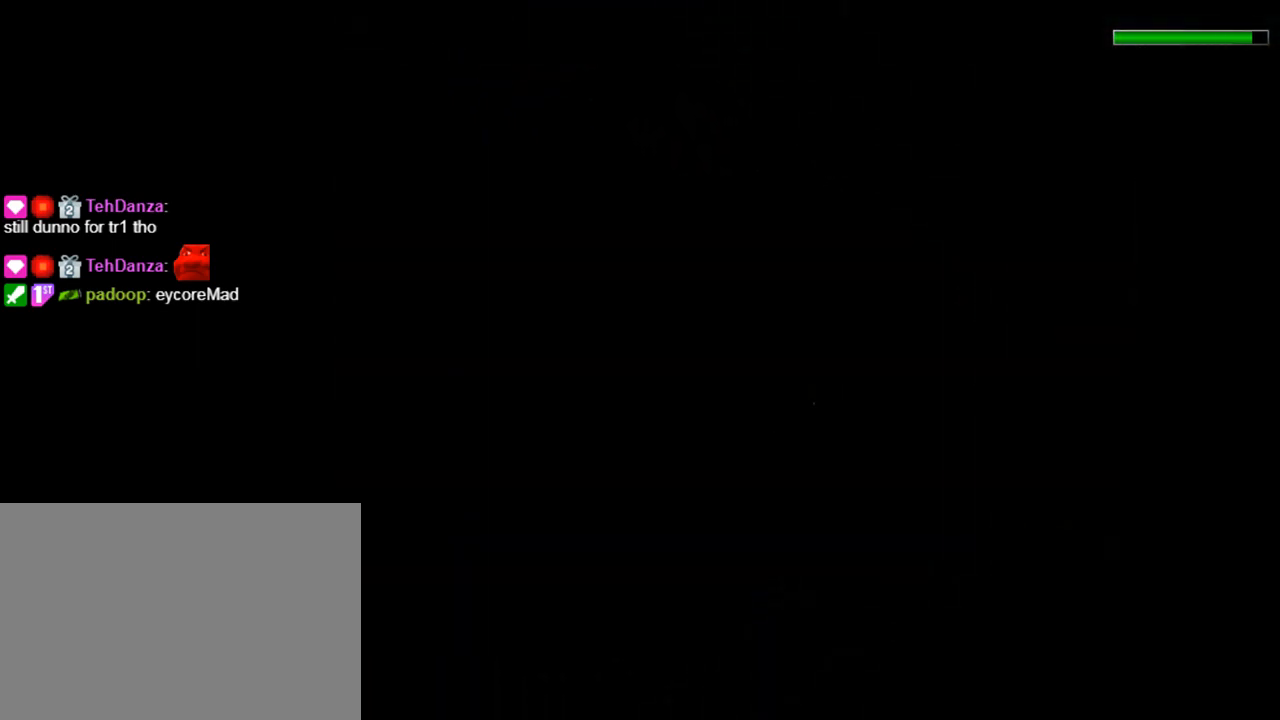
{"buttons": ["CROSS", "DPAD_DOWN"], "left_stick": "center", "events": []}
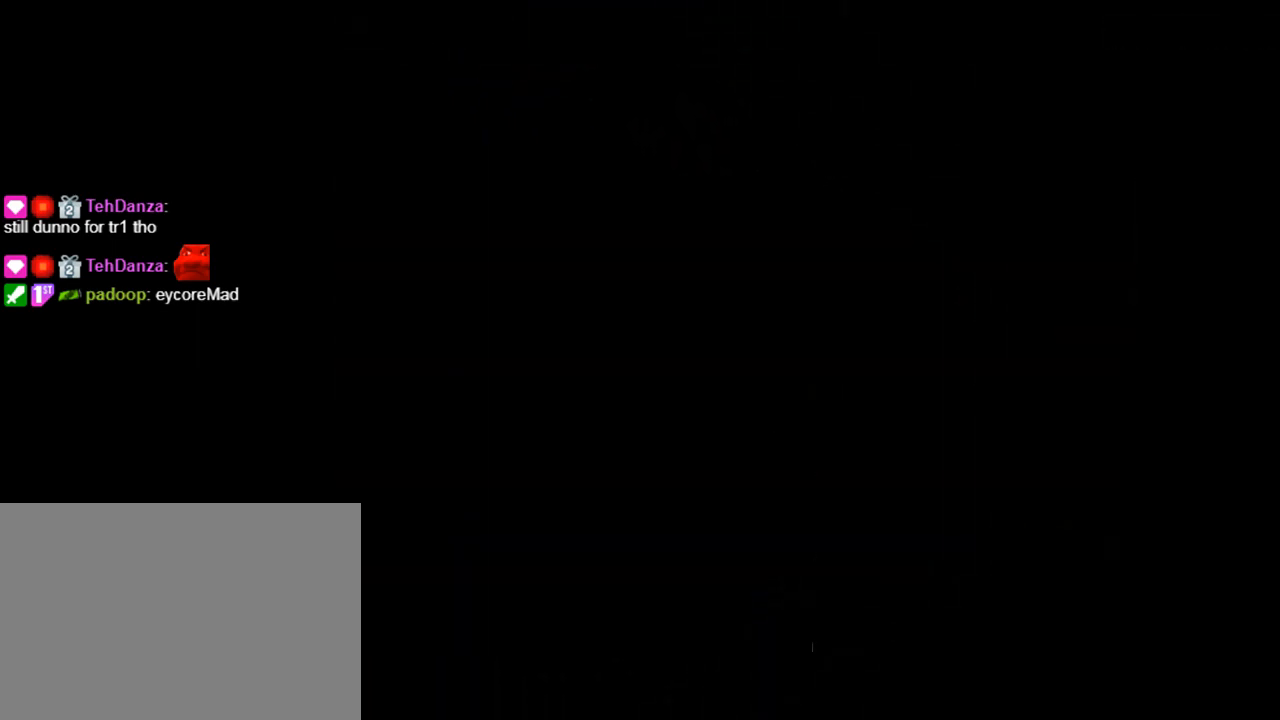
{"buttons": ["CROSS", "DPAD_DOWN"], "left_stick": "center", "events": []}
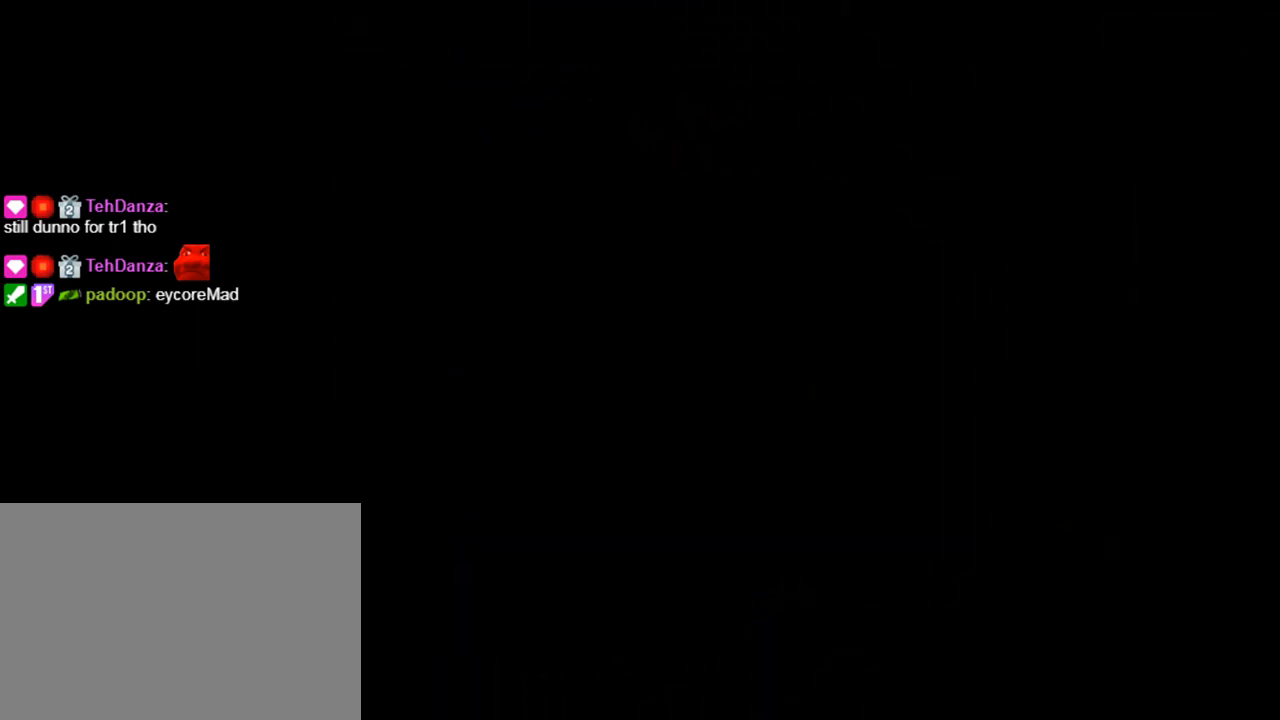
{"buttons": ["CROSS", "DPAD_UP"], "left_stick": "center", "events": [[233, "DPAD_DOWN", "up"], [433, "DPAD_UP", "down"]]}
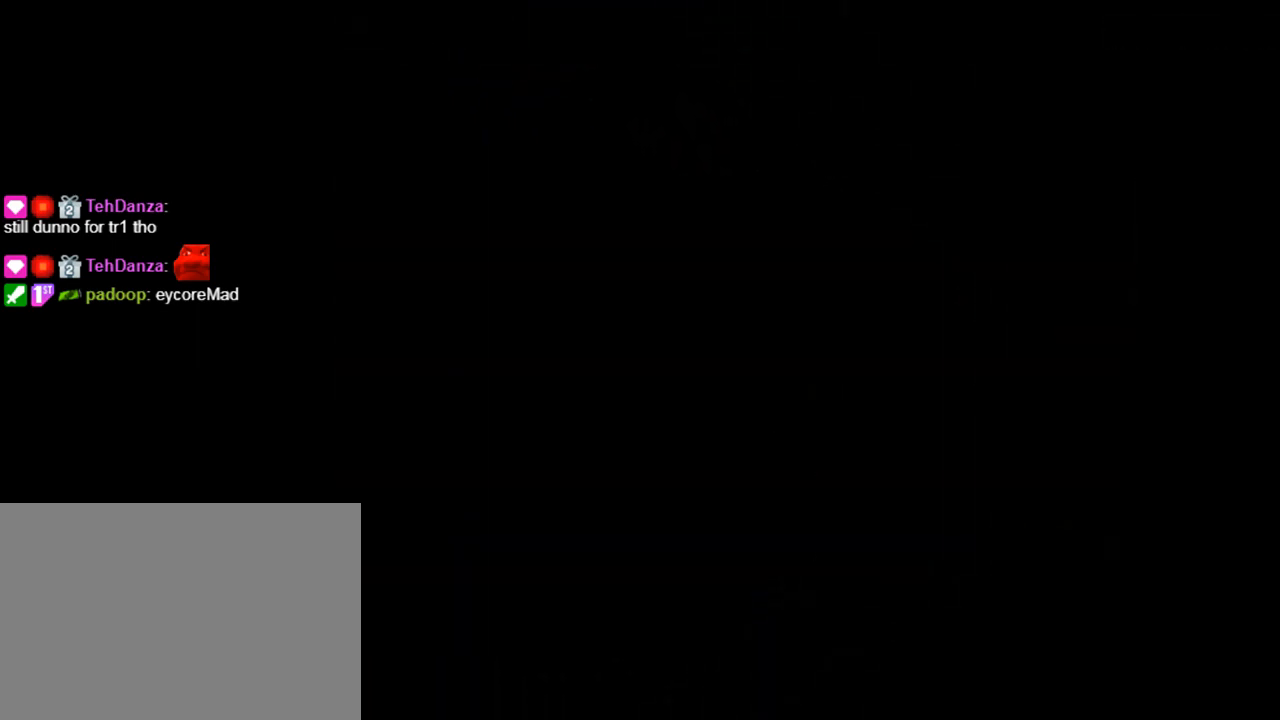
{"buttons": ["CROSS"], "left_stick": "center", "events": [[67, "DPAD_UP", "up"]]}
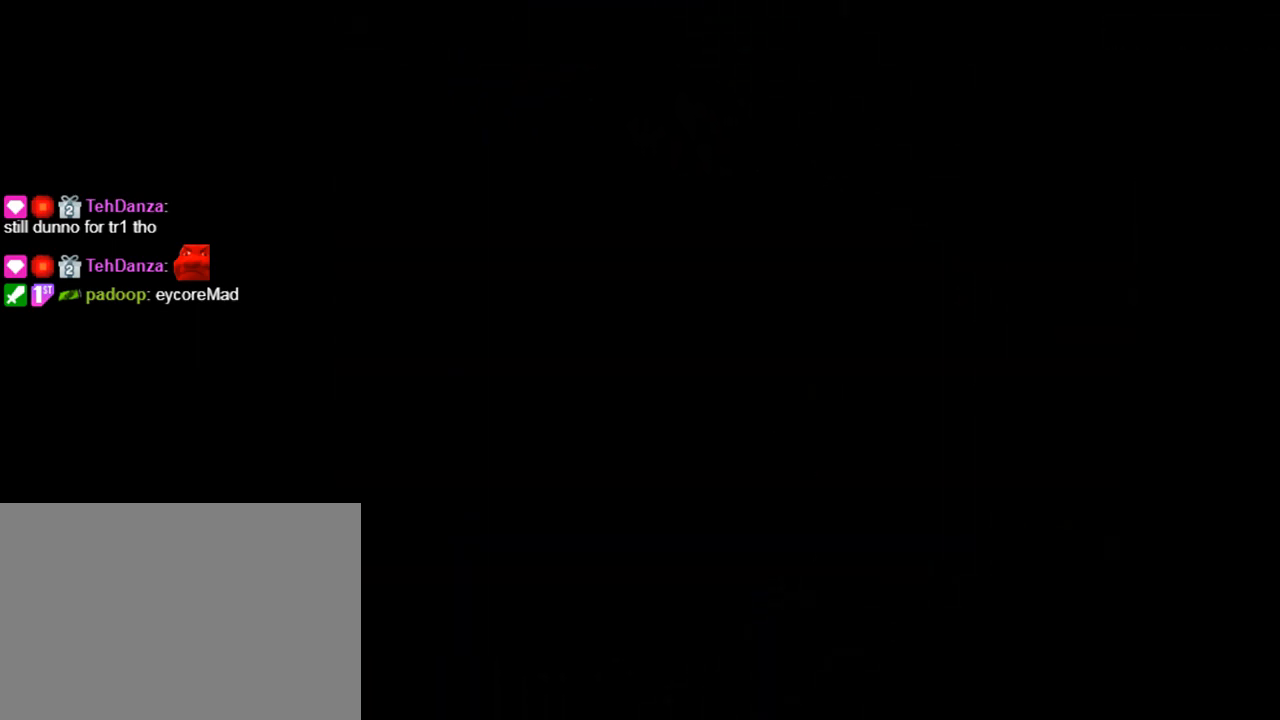
{"buttons": ["CROSS", "L1"], "left_stick": "center", "events": [[67, "L1", "down"]]}
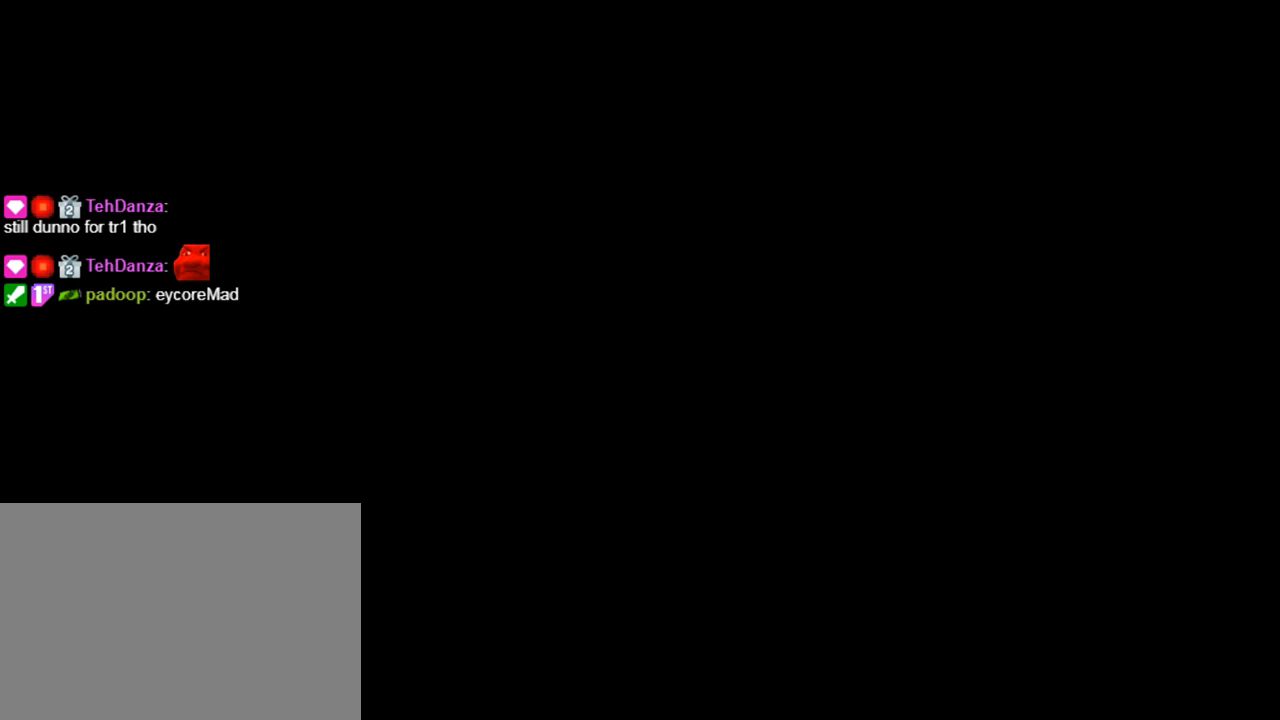
{"buttons": ["CROSS", "L1"], "left_stick": "center", "events": []}
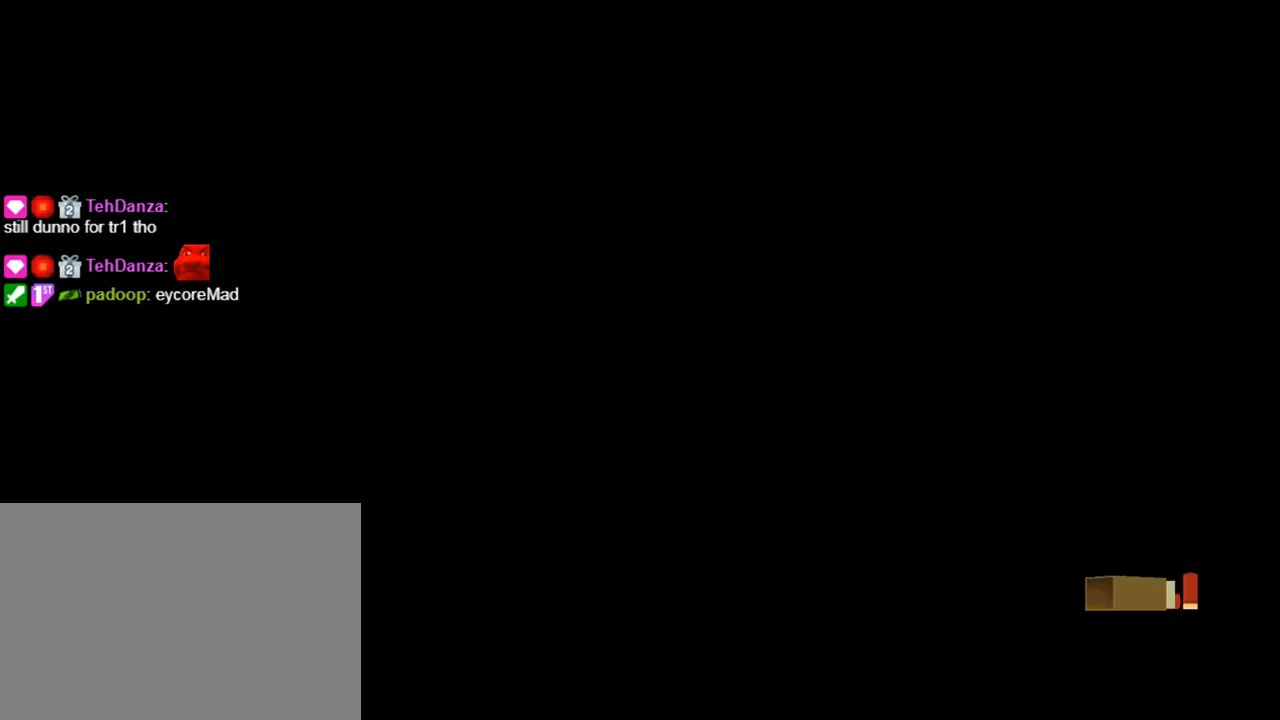
{"buttons": ["DPAD_UP"], "left_stick": "center", "events": [[167, "L1", "up"], [267, "CROSS", "up"], [300, "DPAD_UP", "down"]]}
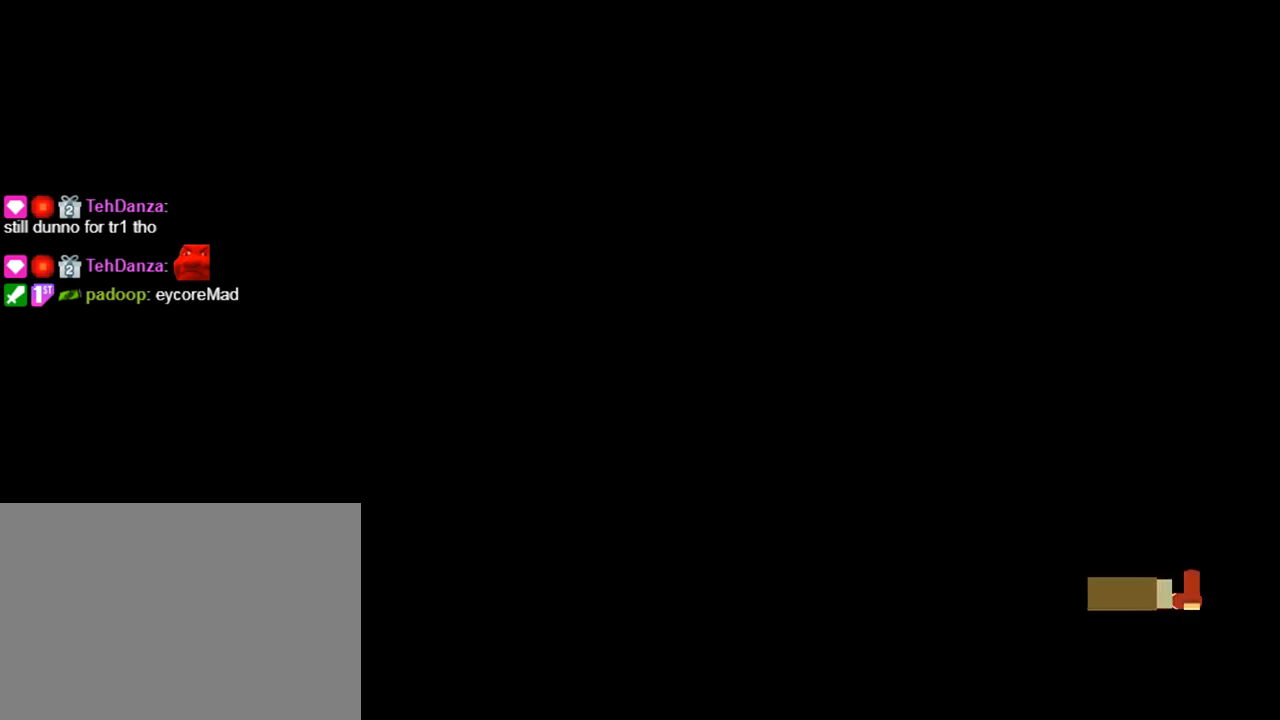
{"buttons": ["DPAD_UP"], "left_stick": "center", "events": [[167, "TRIANGLE", "down"], [467, "TRIANGLE", "up"]]}
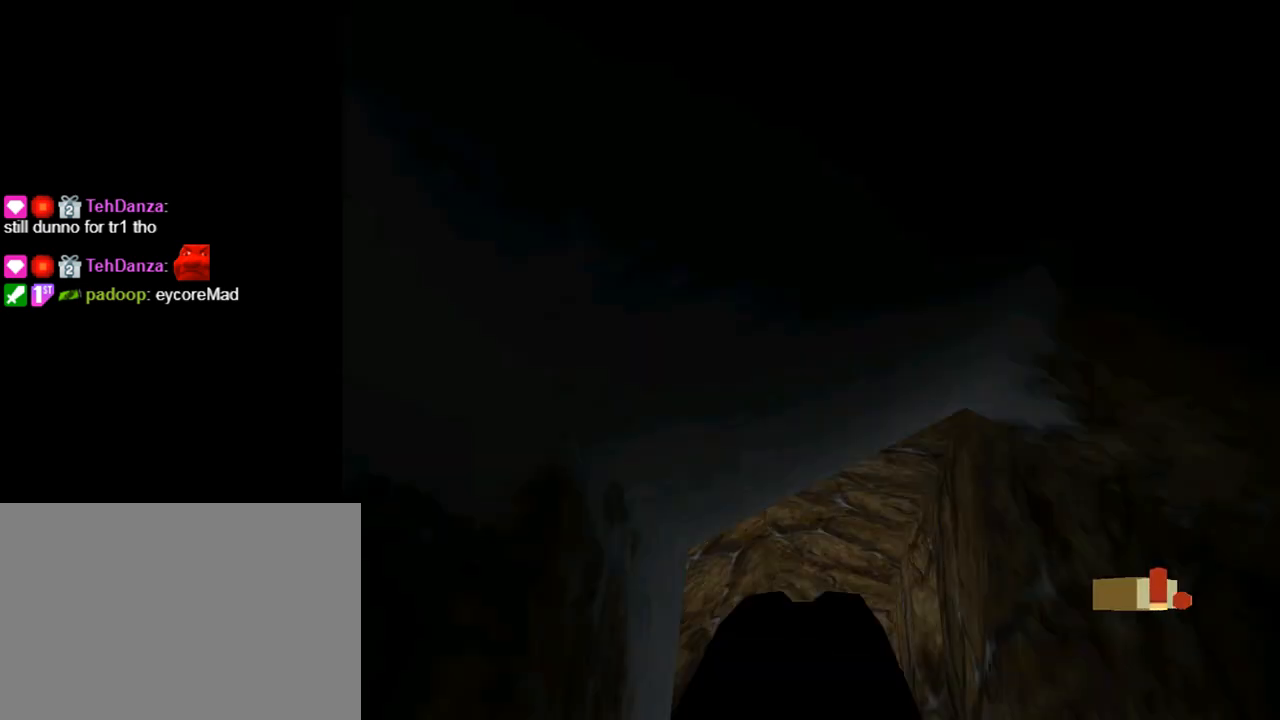
{"buttons": ["DPAD_UP"], "left_stick": "center", "events": []}
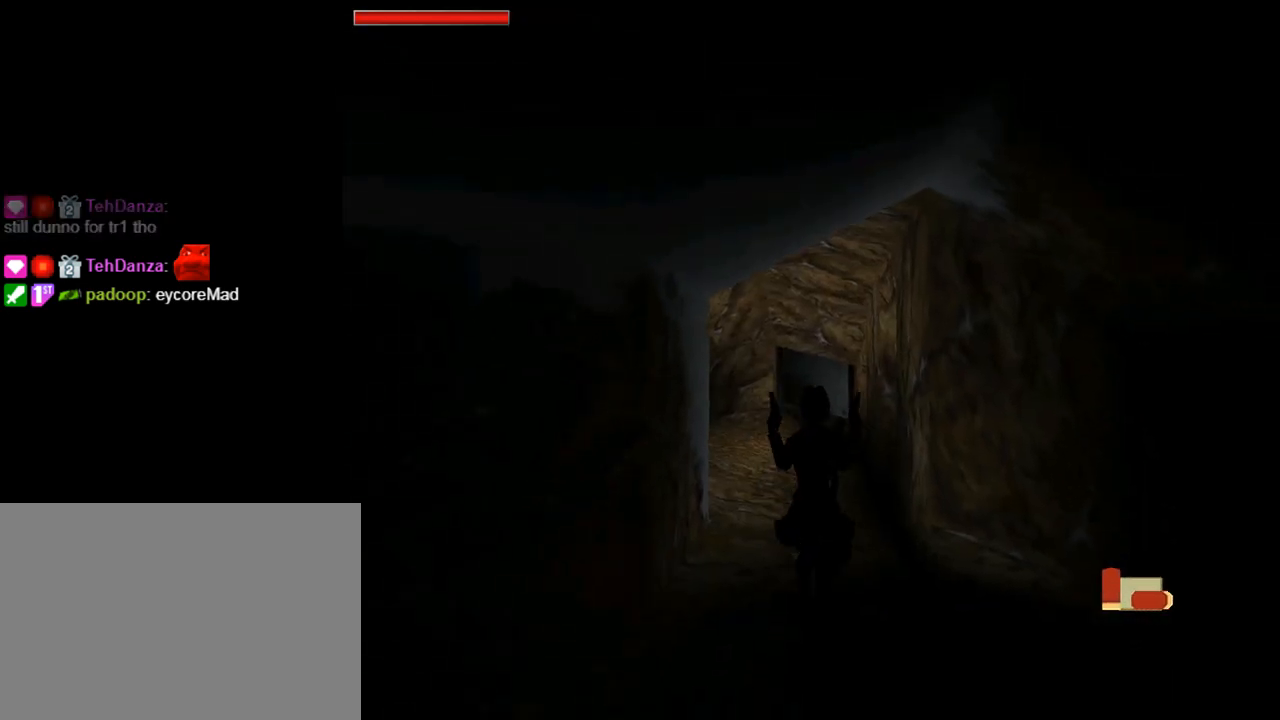
{"buttons": ["DPAD_UP", "DPAD_RIGHT"], "left_stick": "center", "events": [[400, "DPAD_RIGHT", "down"]]}
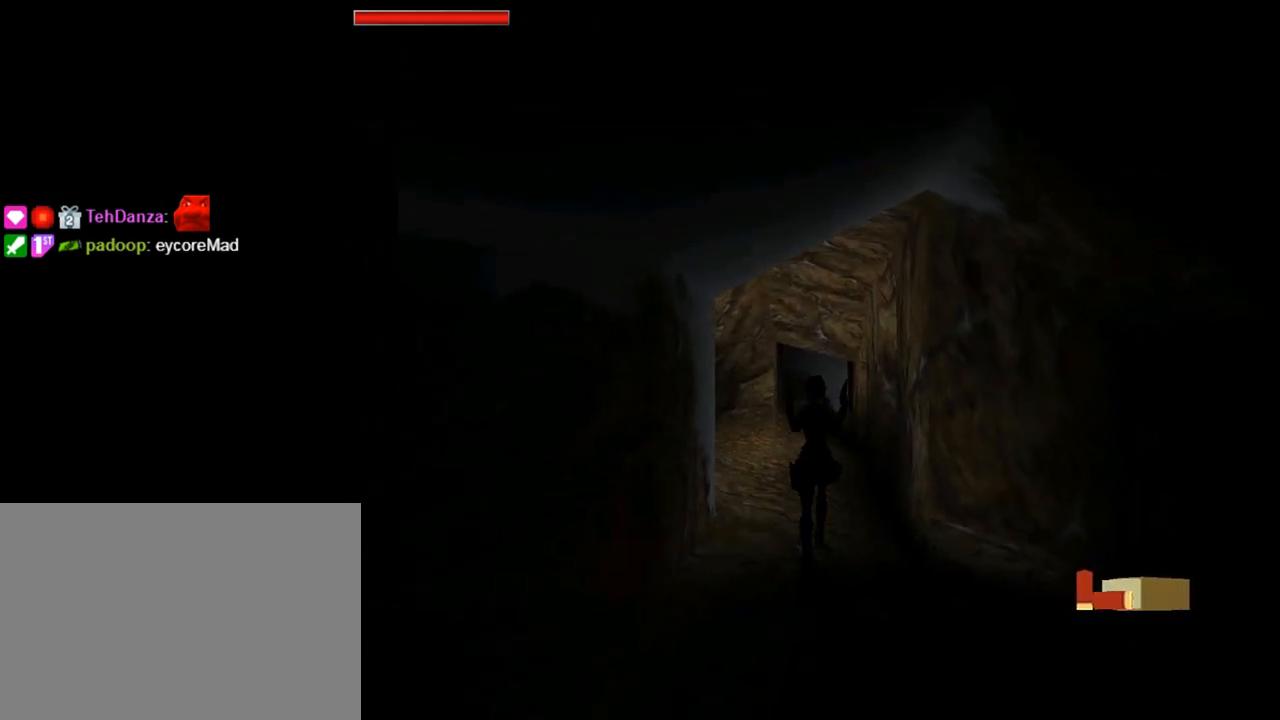
{"buttons": ["DPAD_UP", "DPAD_RIGHT"], "left_stick": "center", "events": [[167, "DPAD_RIGHT", "up"], [400, "DPAD_RIGHT", "down"]]}
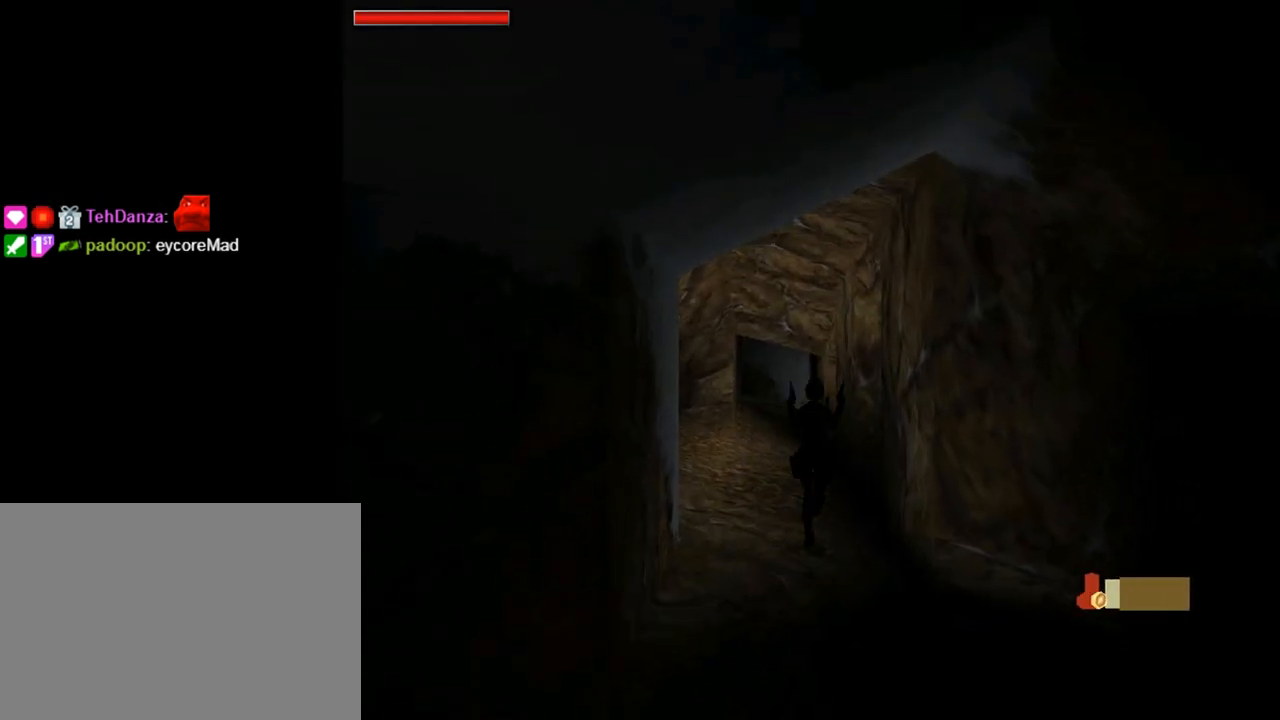
{"buttons": ["DPAD_UP", "DPAD_RIGHT"], "left_stick": "center", "events": [[67, "DPAD_RIGHT", "up"], [300, "DPAD_RIGHT", "down"]]}
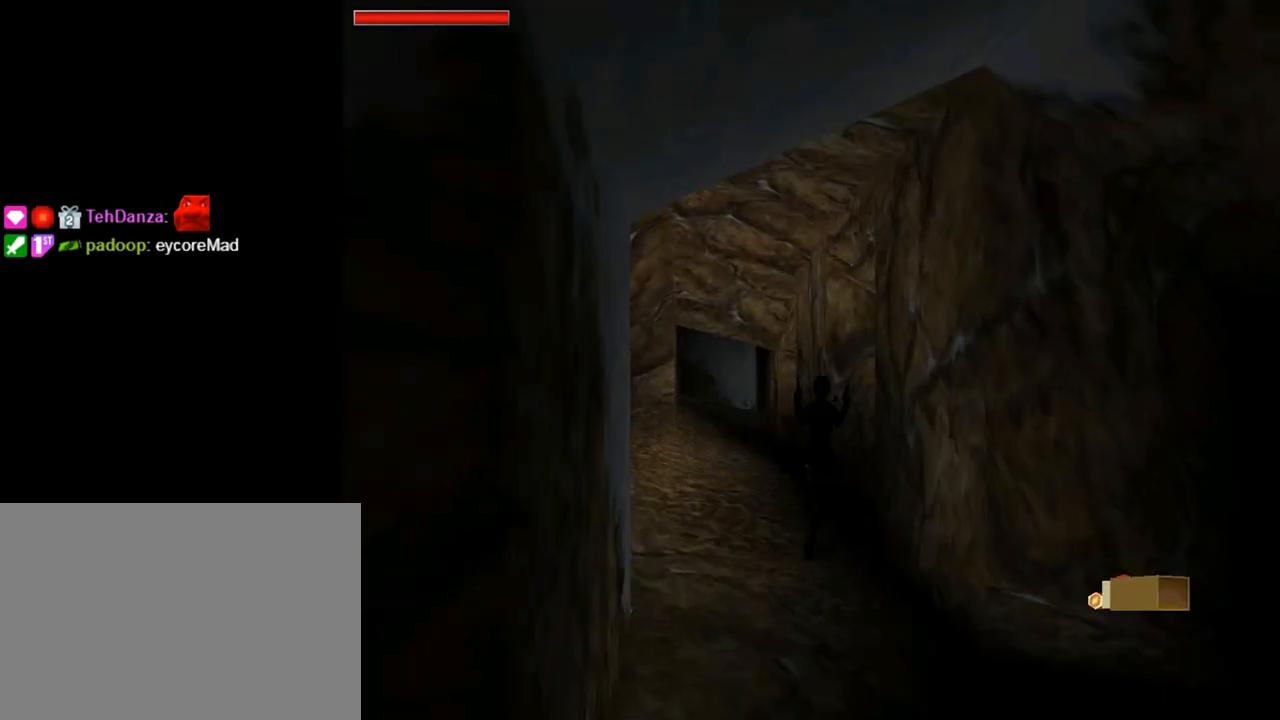
{"buttons": ["DPAD_UP", "DPAD_RIGHT"], "left_stick": "center", "events": []}
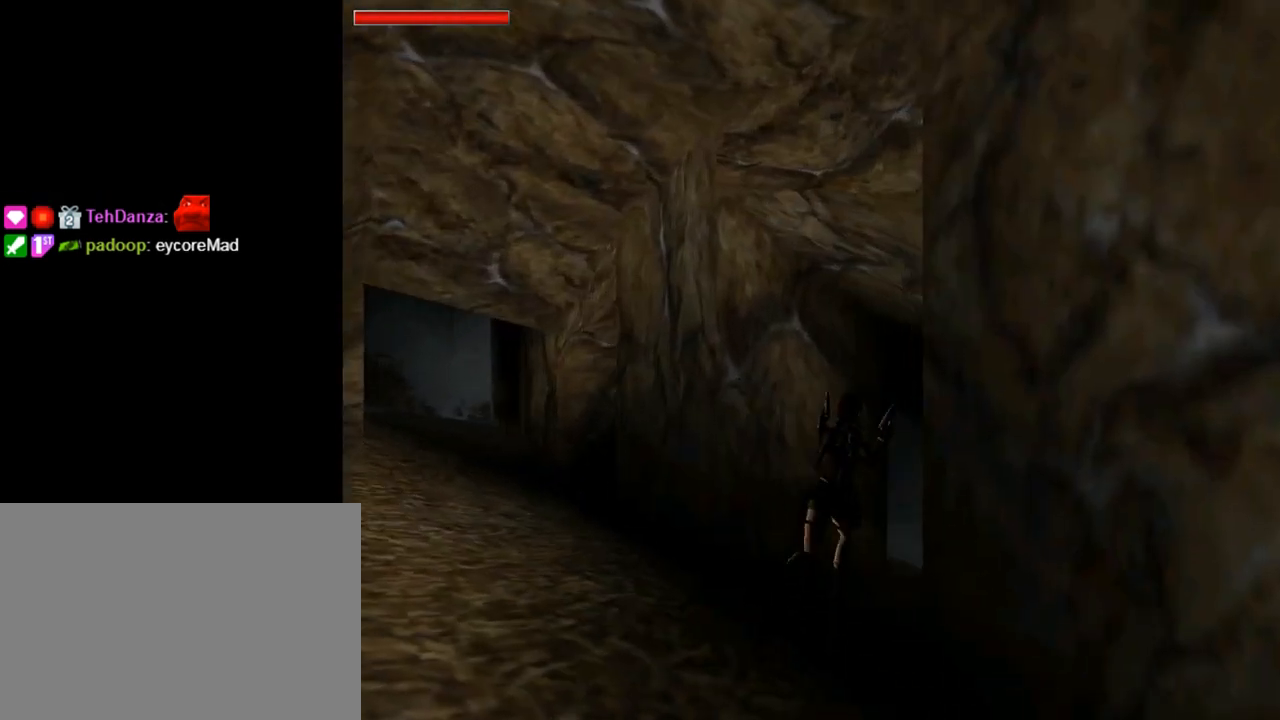
{"buttons": ["DPAD_UP", "DPAD_RIGHT"], "left_stick": "center", "events": [[100, "DPAD_RIGHT", "up"], [333, "DPAD_RIGHT", "down"]]}
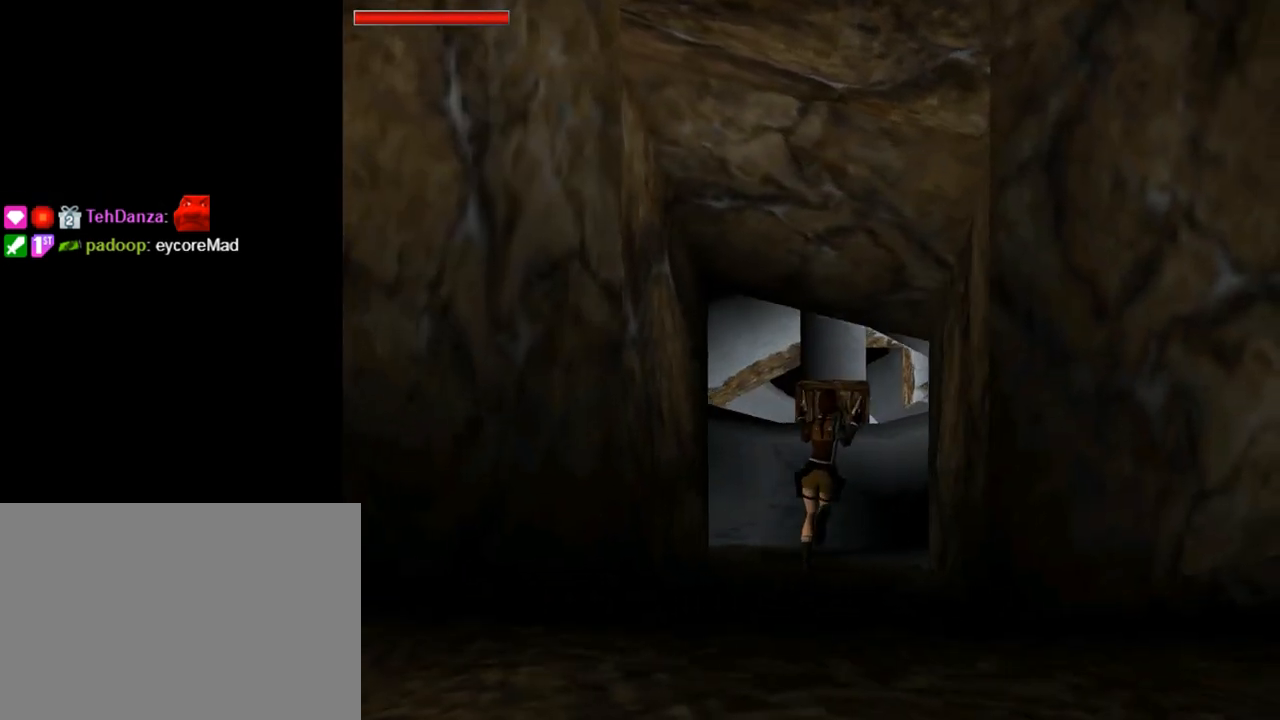
{"buttons": ["DPAD_UP"], "left_stick": "center", "events": [[33, "DPAD_RIGHT", "up"]]}
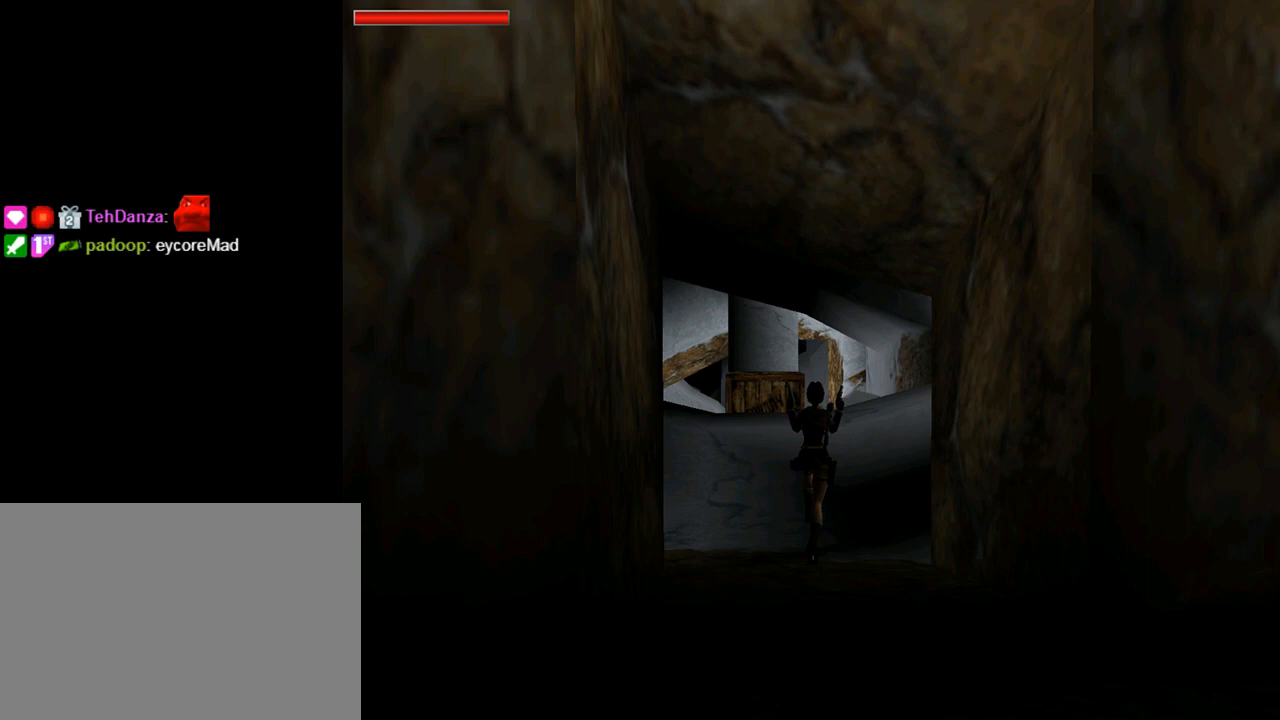
{"buttons": ["SQUARE", "DPAD_UP"], "left_stick": "center", "events": [[500, "SQUARE", "down"]]}
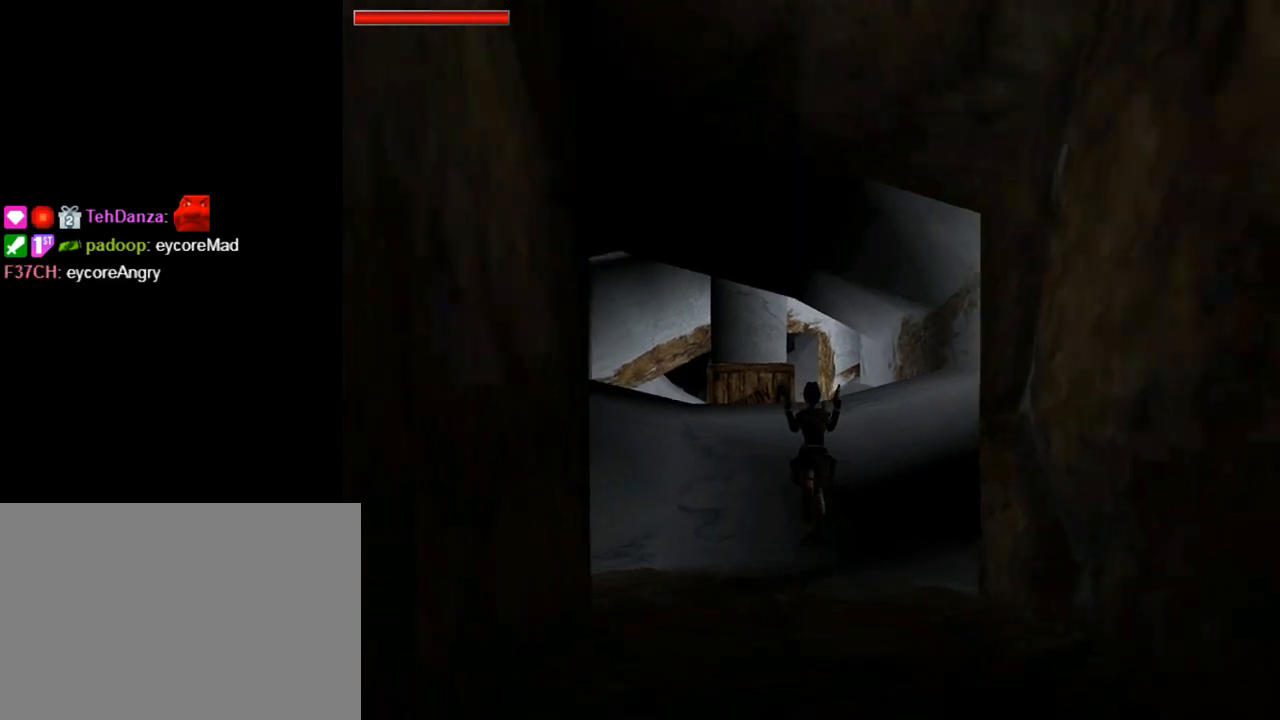
{"buttons": ["TRIANGLE"], "left_stick": "center", "events": [[167, "DPAD_RIGHT", "down"], [200, "DPAD_UP", "up"], [200, "SQUARE", "up"], [300, "DPAD_RIGHT", "up"], [367, "TRIANGLE", "down"]]}
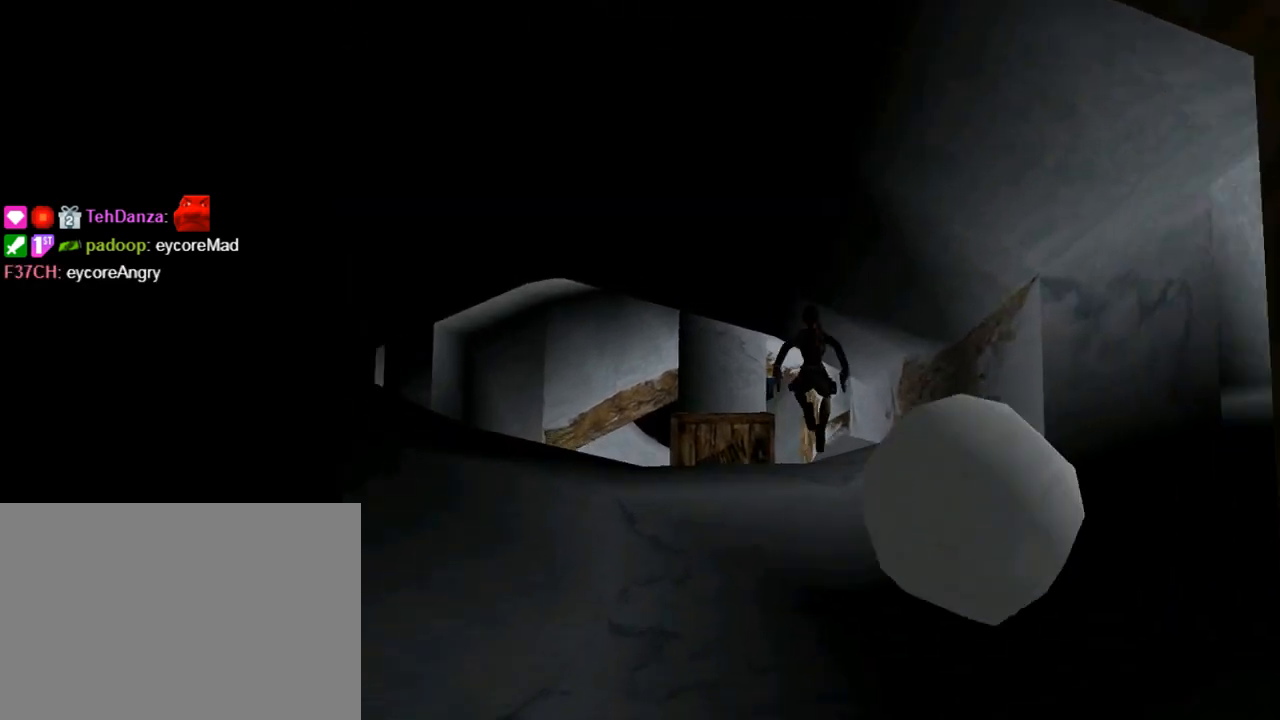
{"buttons": [], "left_stick": "center", "events": [[33, "TRIANGLE", "up"]]}
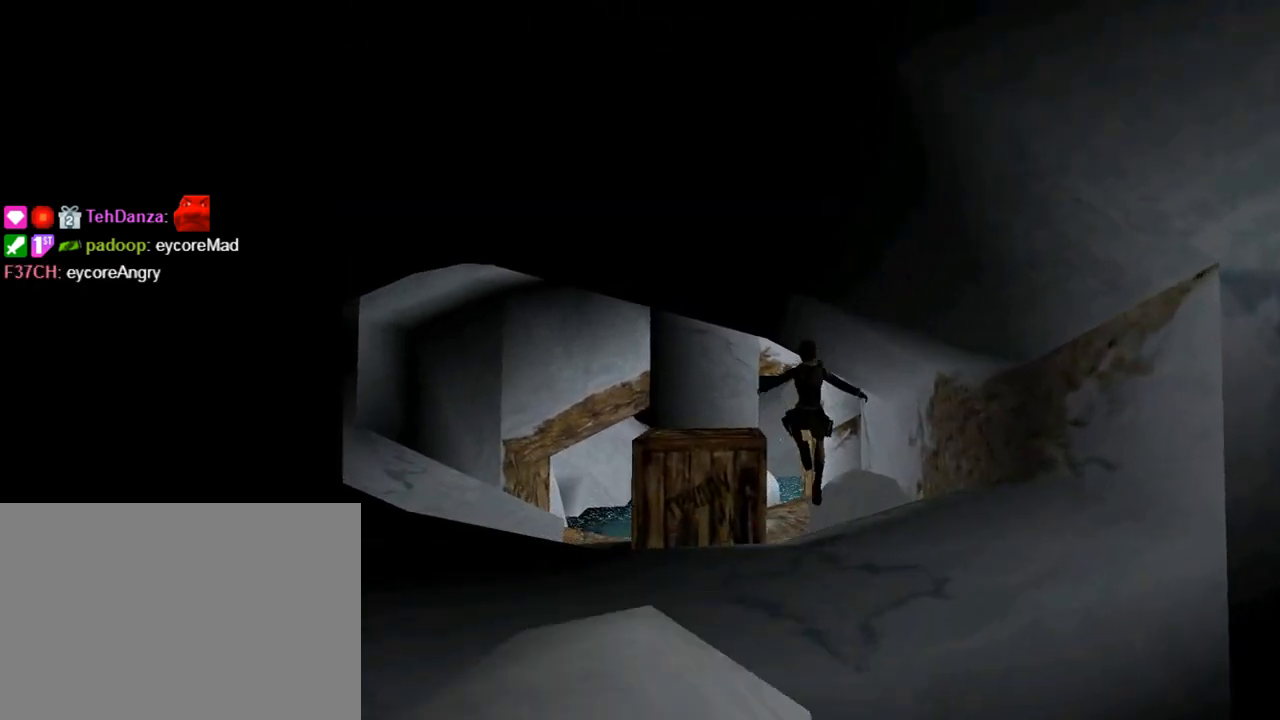
{"buttons": ["SQUARE", "DPAD_DOWN"], "left_stick": "center", "events": [[467, "SQUARE", "down"], [500, "DPAD_DOWN", "down"]]}
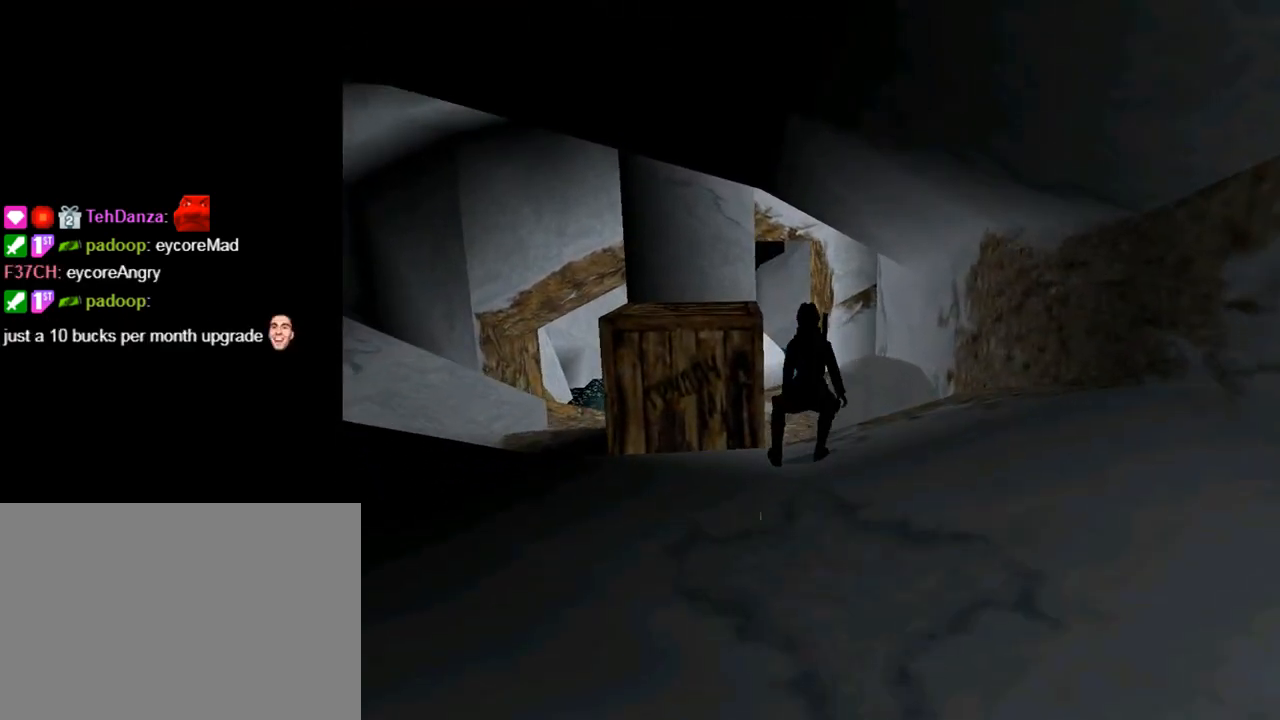
{"buttons": ["SQUARE", "DPAD_DOWN"], "left_stick": "center", "events": []}
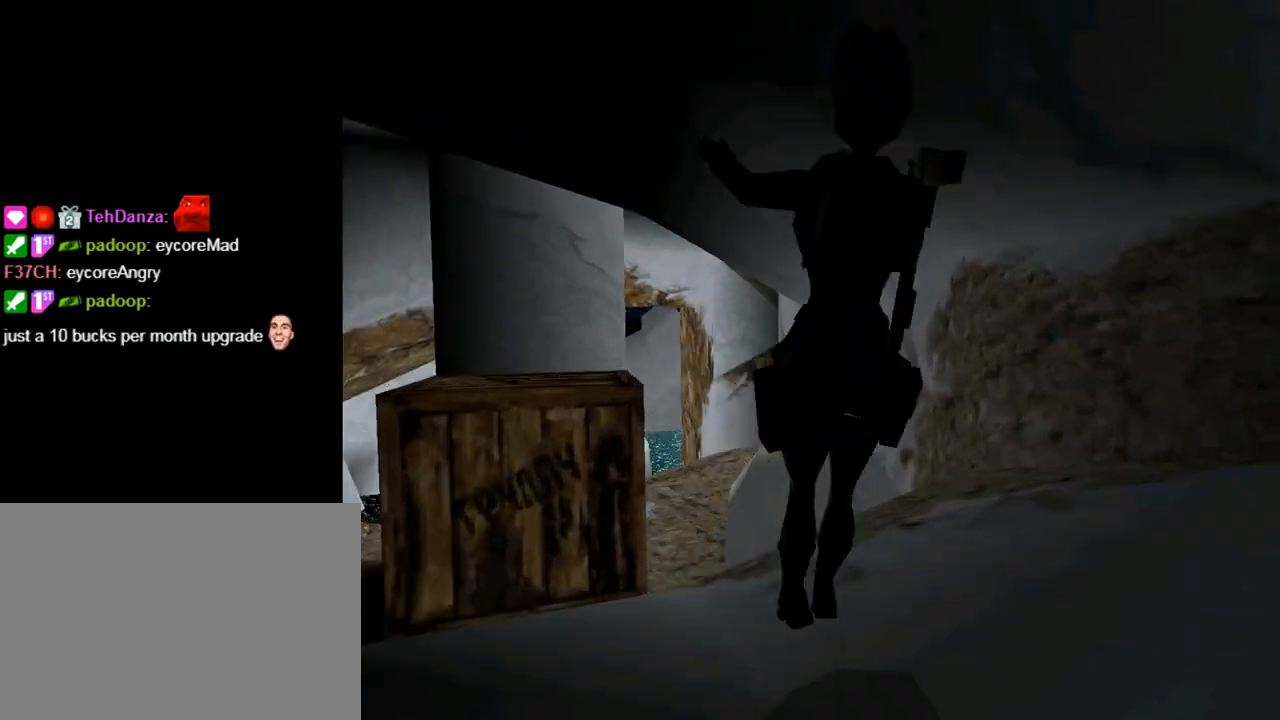
{"buttons": [], "left_stick": "center", "events": [[100, "SQUARE", "up"], [133, "DPAD_DOWN", "up"]]}
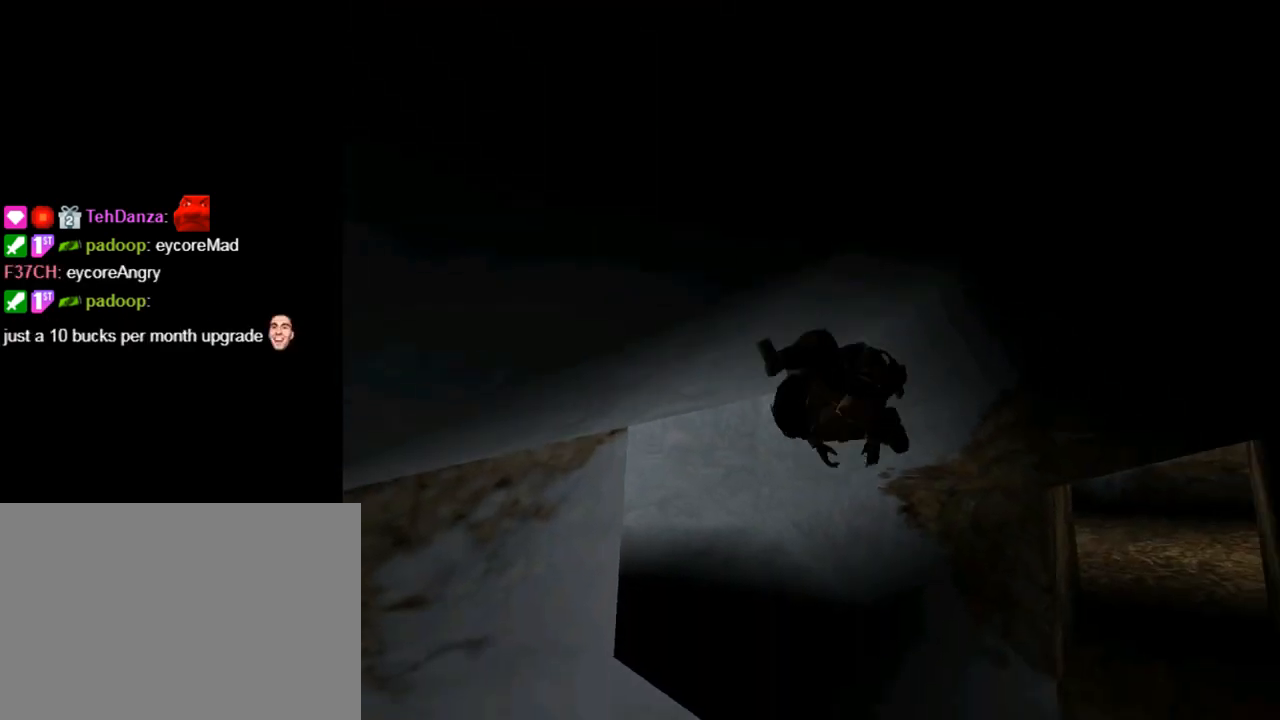
{"buttons": ["TRIANGLE", "DPAD_UP", "DPAD_RIGHT"], "left_stick": "center", "events": [[167, "DPAD_UP", "down"], [267, "DPAD_RIGHT", "down"], [400, "TRIANGLE", "down"]]}
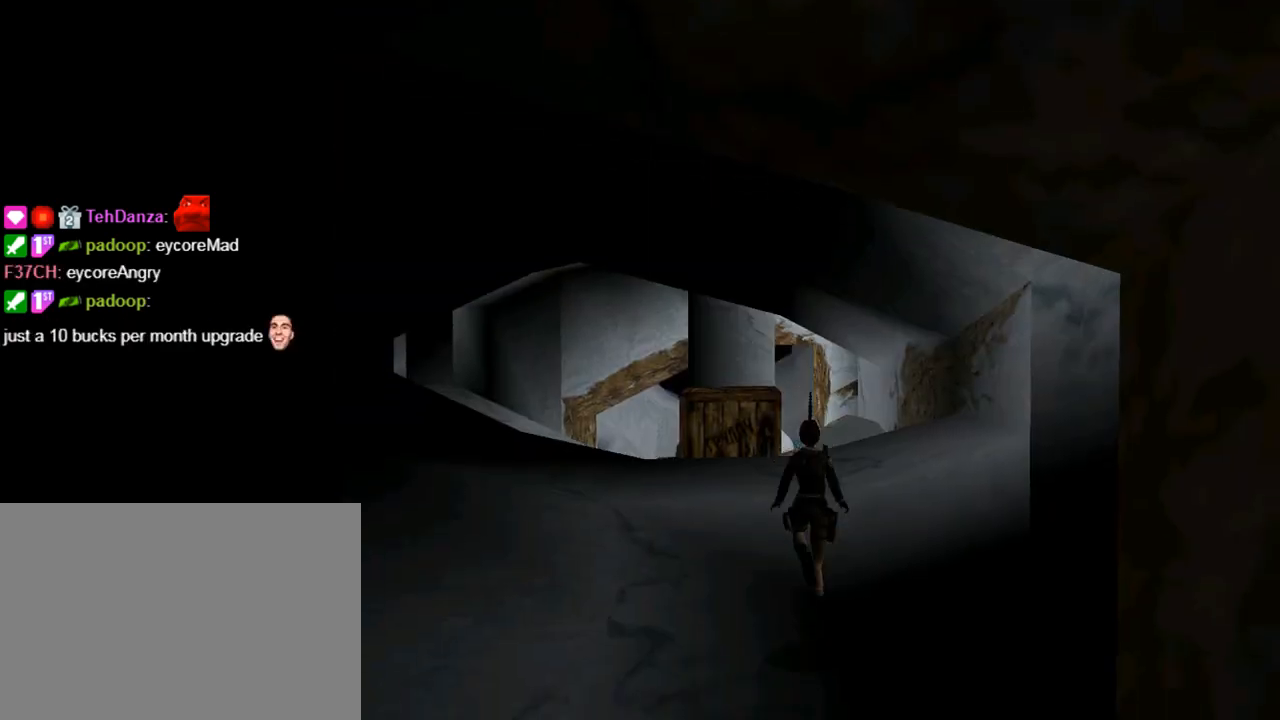
{"buttons": ["DPAD_UP", "DPAD_RIGHT"], "left_stick": "center", "events": [[133, "TRIANGLE", "up"]]}
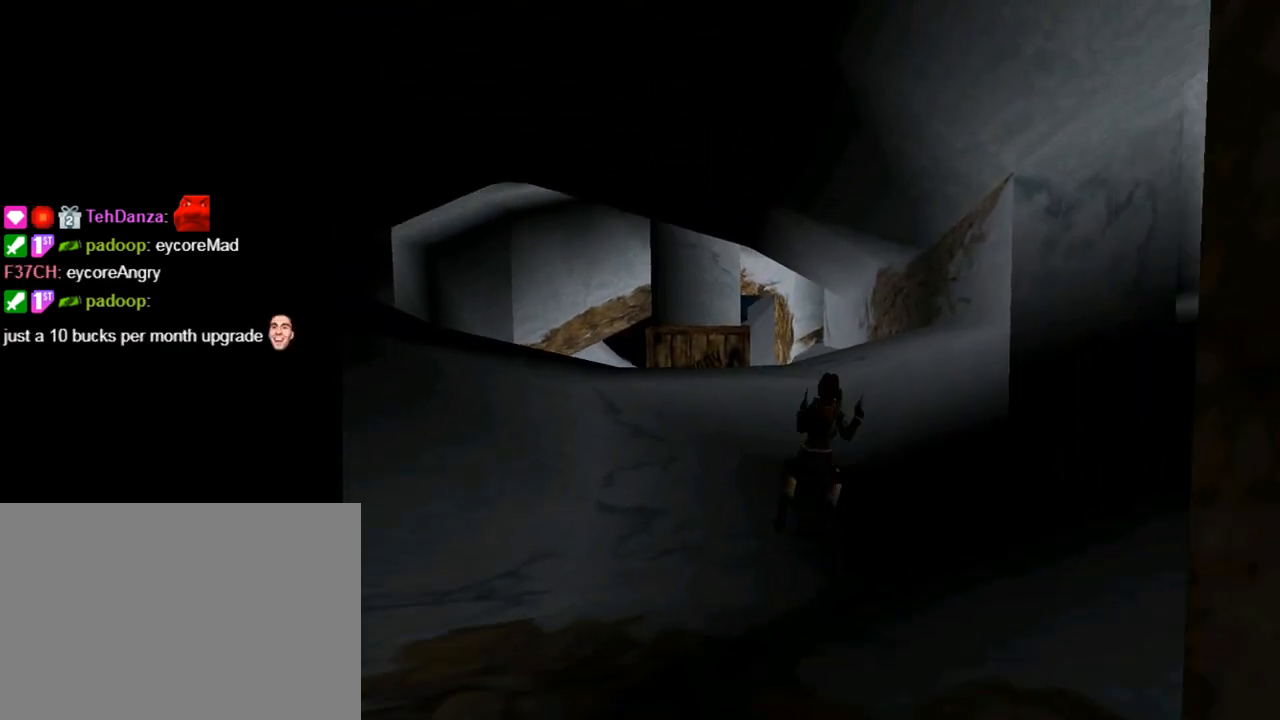
{"buttons": ["TRIANGLE", "DPAD_UP"], "left_stick": "center", "events": [[433, "DPAD_RIGHT", "up"], [467, "TRIANGLE", "down"]]}
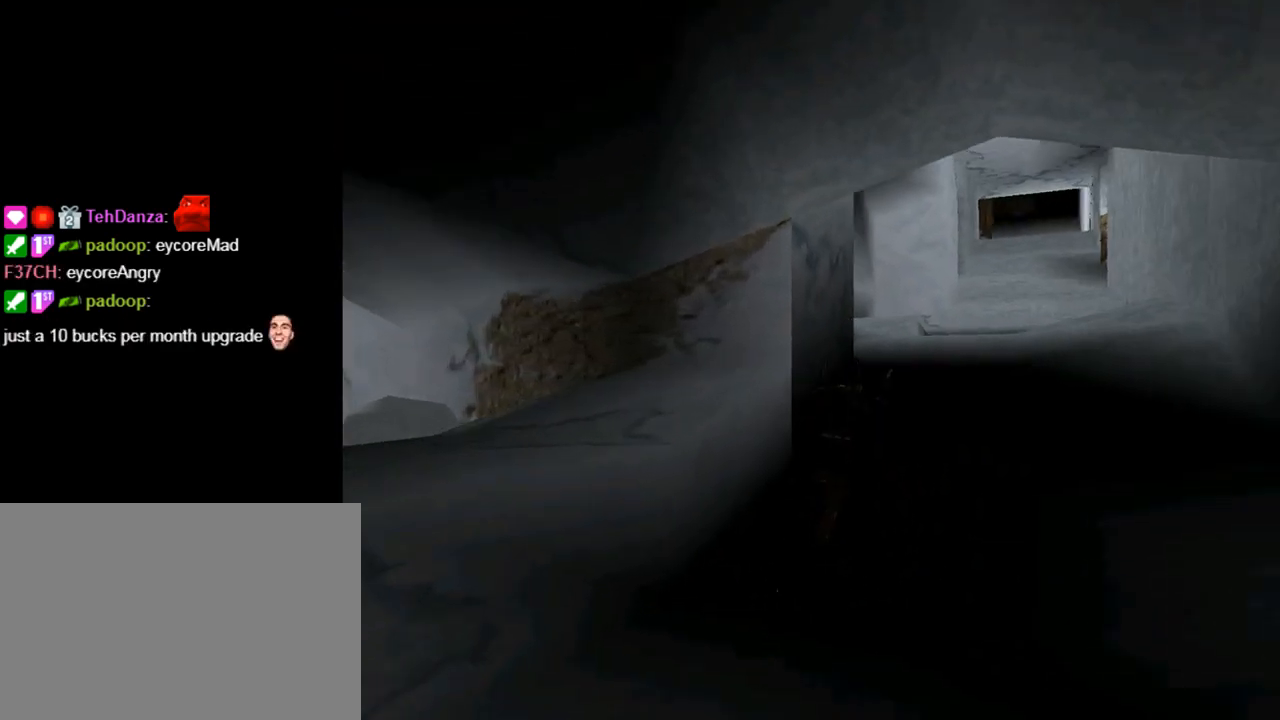
{"buttons": ["DPAD_UP"], "left_stick": "center", "events": [[100, "DPAD_LEFT", "down"], [133, "TRIANGLE", "up"], [333, "DPAD_LEFT", "up"]]}
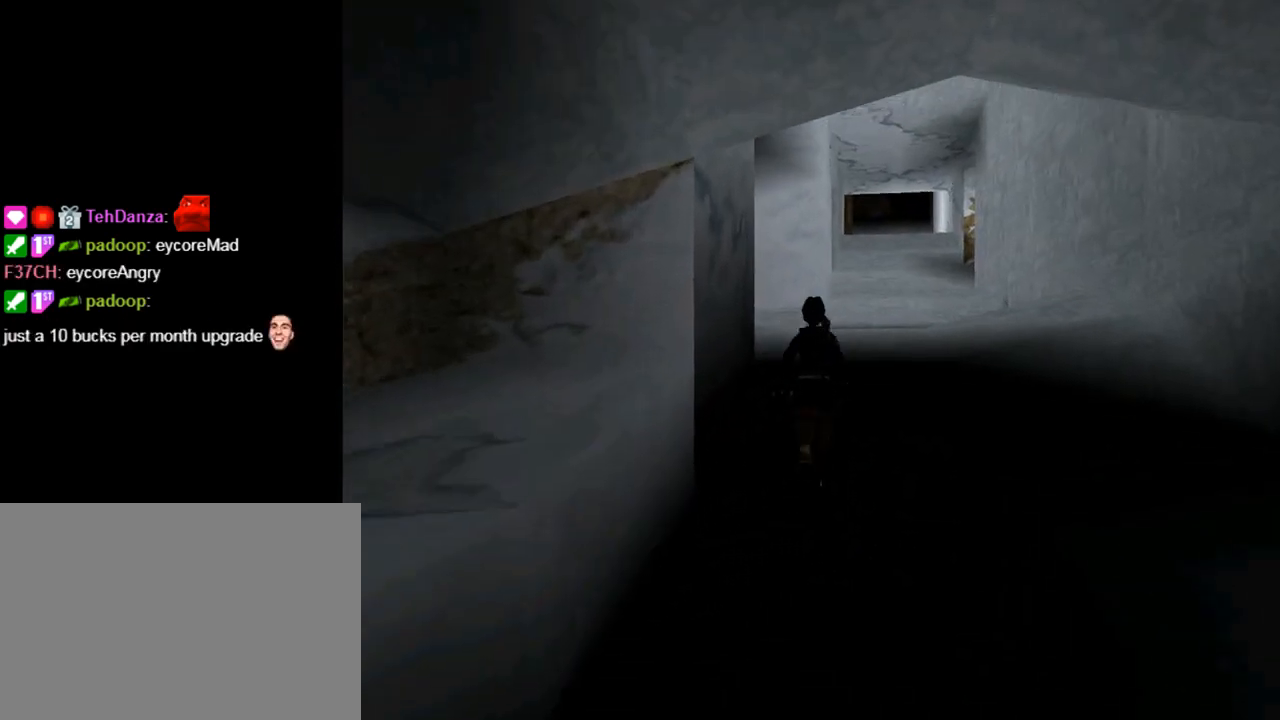
{"buttons": ["DPAD_UP", "DPAD_LEFT"], "left_stick": "center", "events": [[333, "DPAD_LEFT", "down"]]}
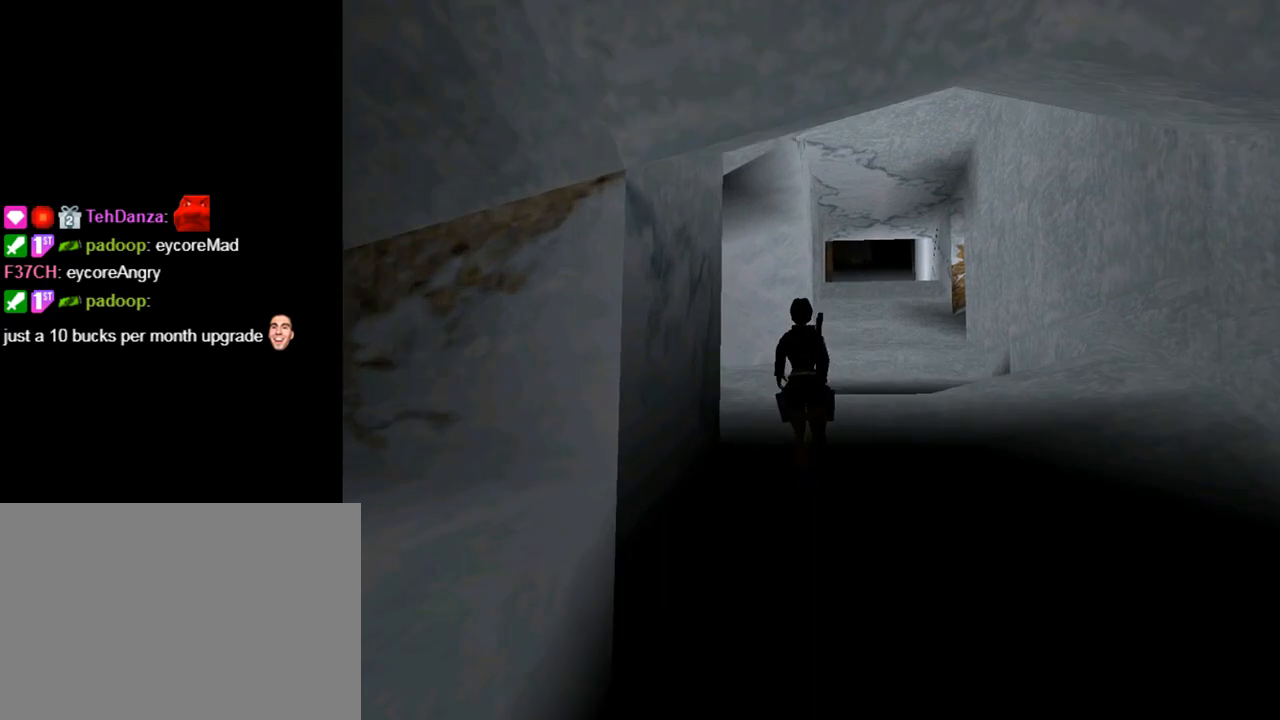
{"buttons": ["DPAD_UP"], "left_stick": "center", "events": [[67, "DPAD_LEFT", "up"]]}
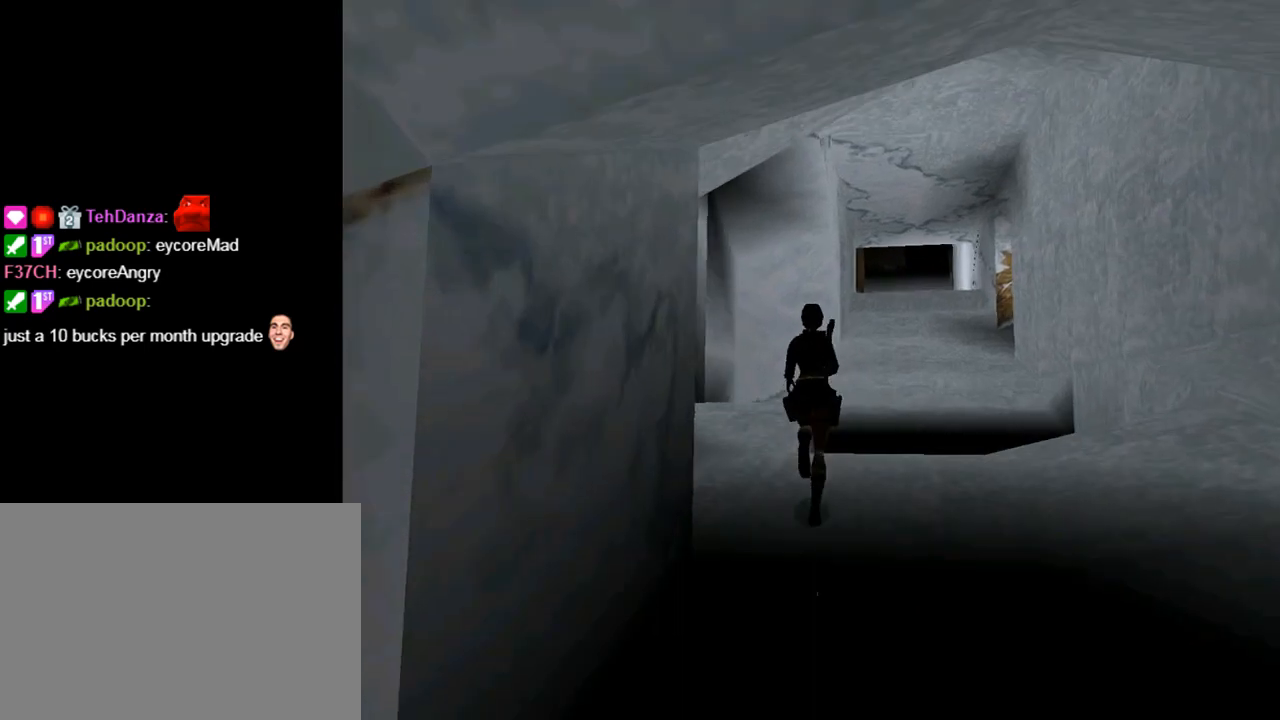
{"buttons": ["SQUARE", "DPAD_UP"], "left_stick": "center", "events": [[67, "DPAD_LEFT", "down"], [100, "DPAD_LEFT", "up"], [300, "SQUARE", "down"]]}
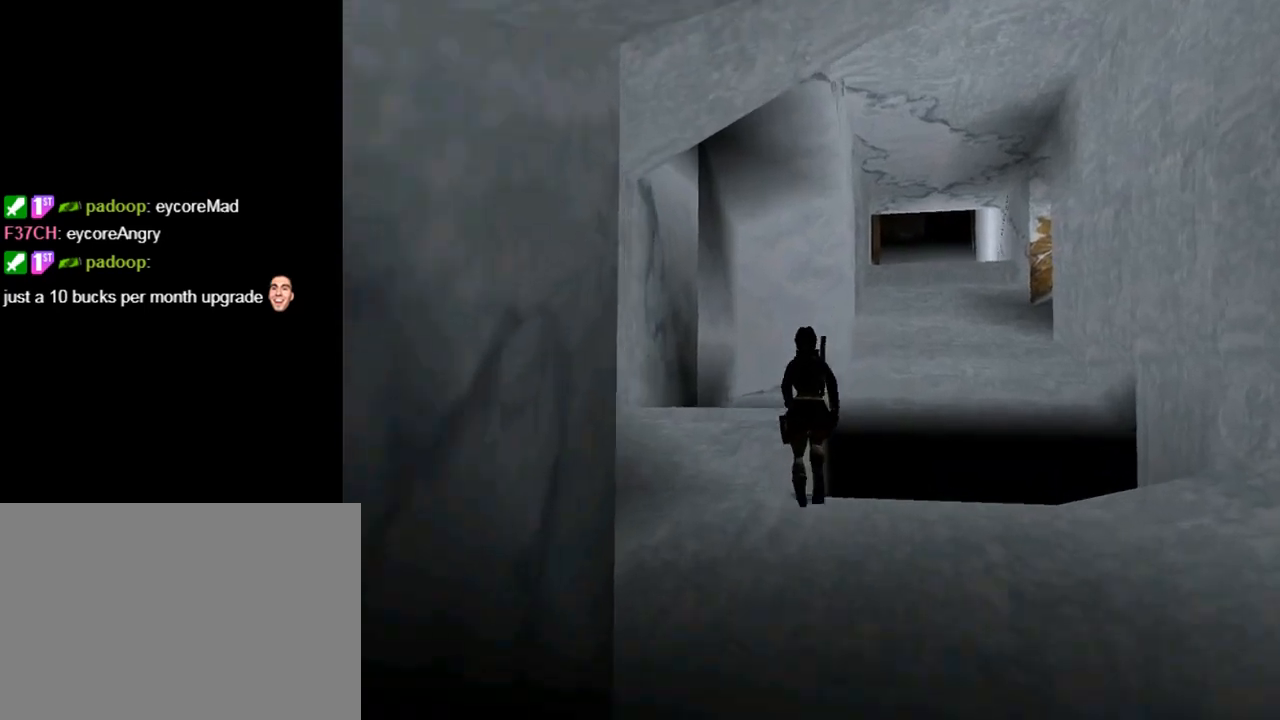
{"buttons": ["DPAD_UP"], "left_stick": "center", "events": [[133, "DPAD_LEFT", "down"], [267, "DPAD_LEFT", "up"], [467, "SQUARE", "up"]]}